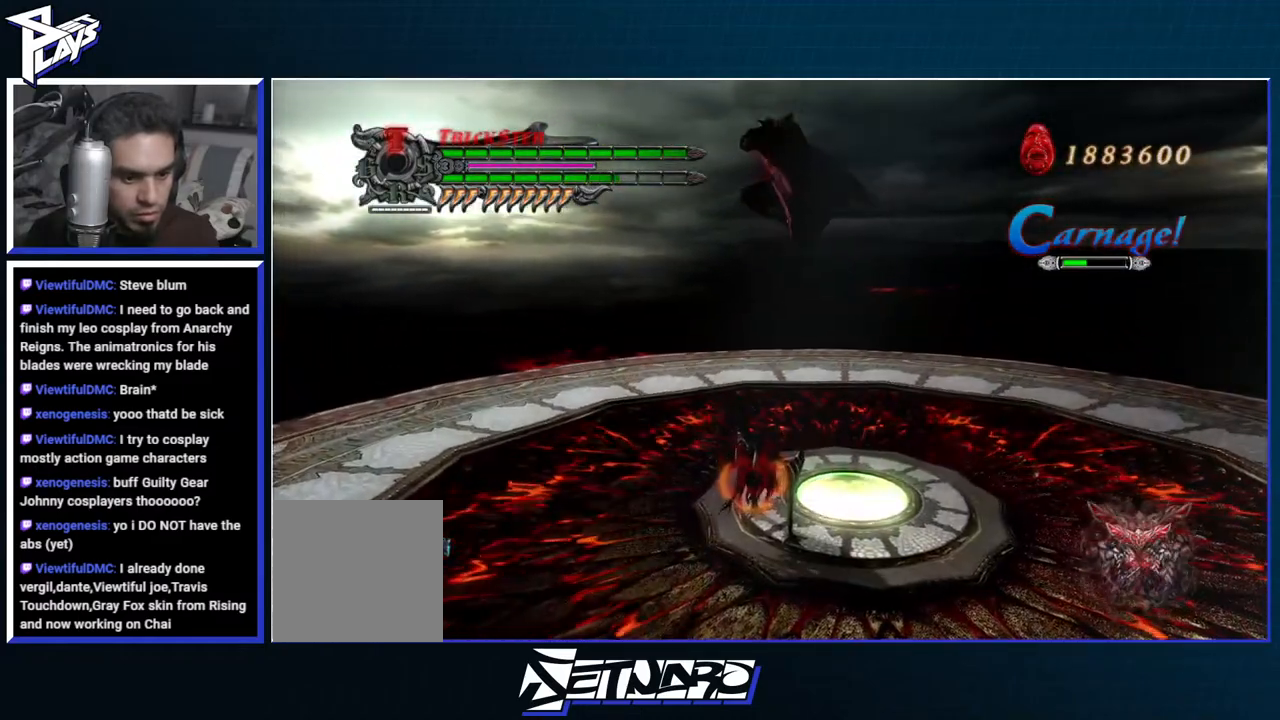
Gameplay with a controller (Xbox layout); each line is a JSON object with the inputs held at the frame after it. "events" lists button and stick changes between this image and that frame as [ms after this image, input, new state], when the widget could be followed in between.
{"buttons": ["Y", "R1", "R2"], "left_stick": "center", "right_stick": "center", "events": [[183, "R2", "down"], [300, "R2", "up"], [383, "R2", "down"], [450, "Y", "down"]]}
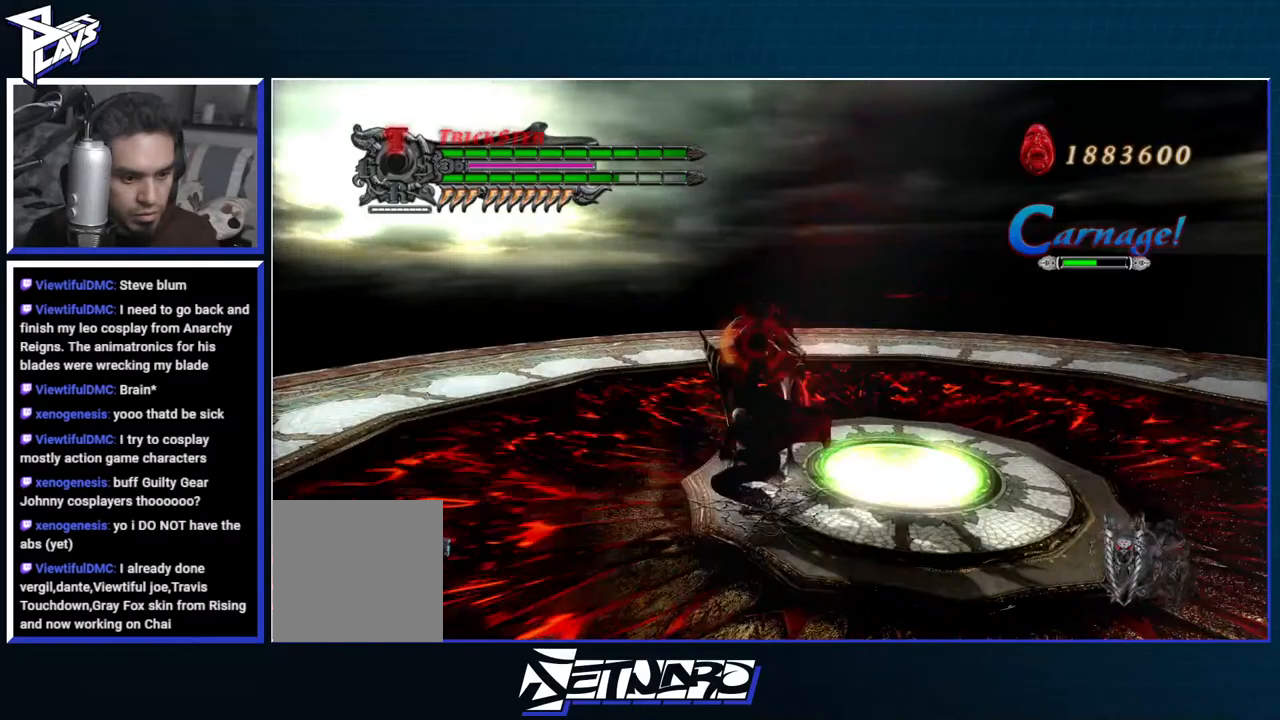
{"buttons": ["Y", "R1"], "left_stick": "down", "right_stick": "center", "events": [[17, "R2", "up"], [67, "Y", "up"], [233, "left_stick", "down"], [333, "Y", "down"]]}
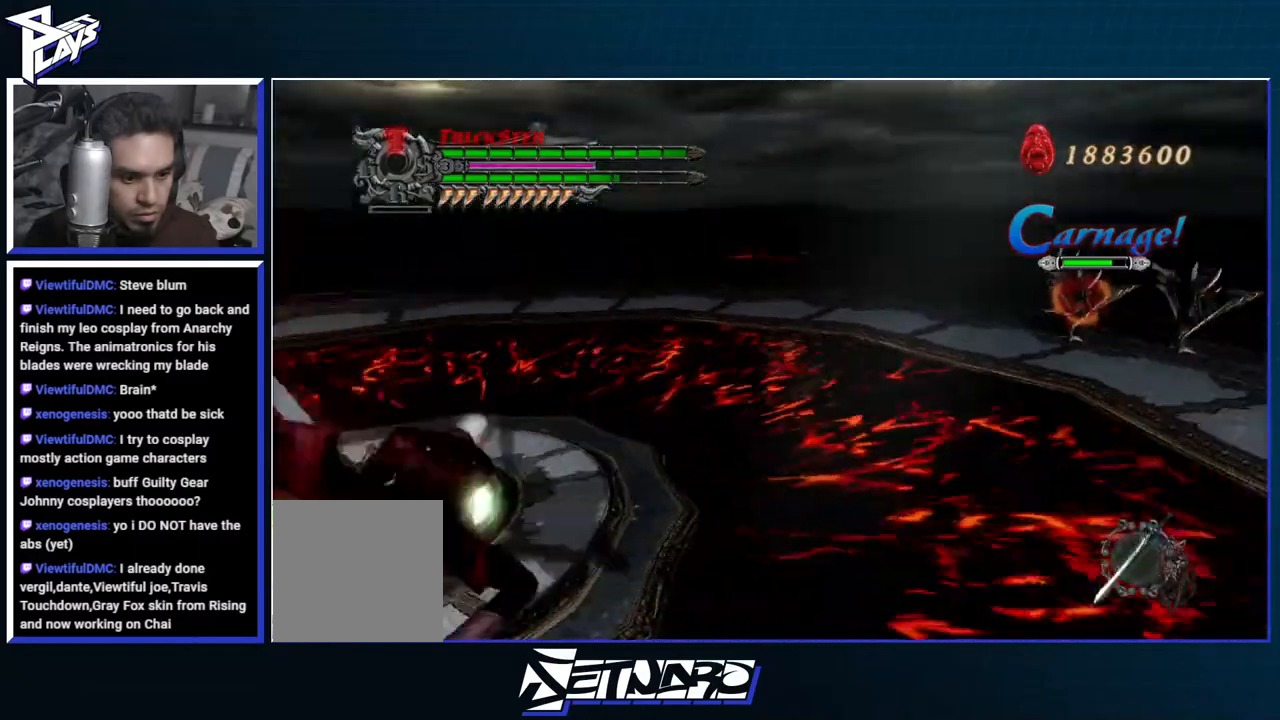
{"buttons": [], "left_stick": "center", "right_stick": "center", "events": [[67, "left_stick", "center"], [283, "Y", "up"], [383, "R1", "up"]]}
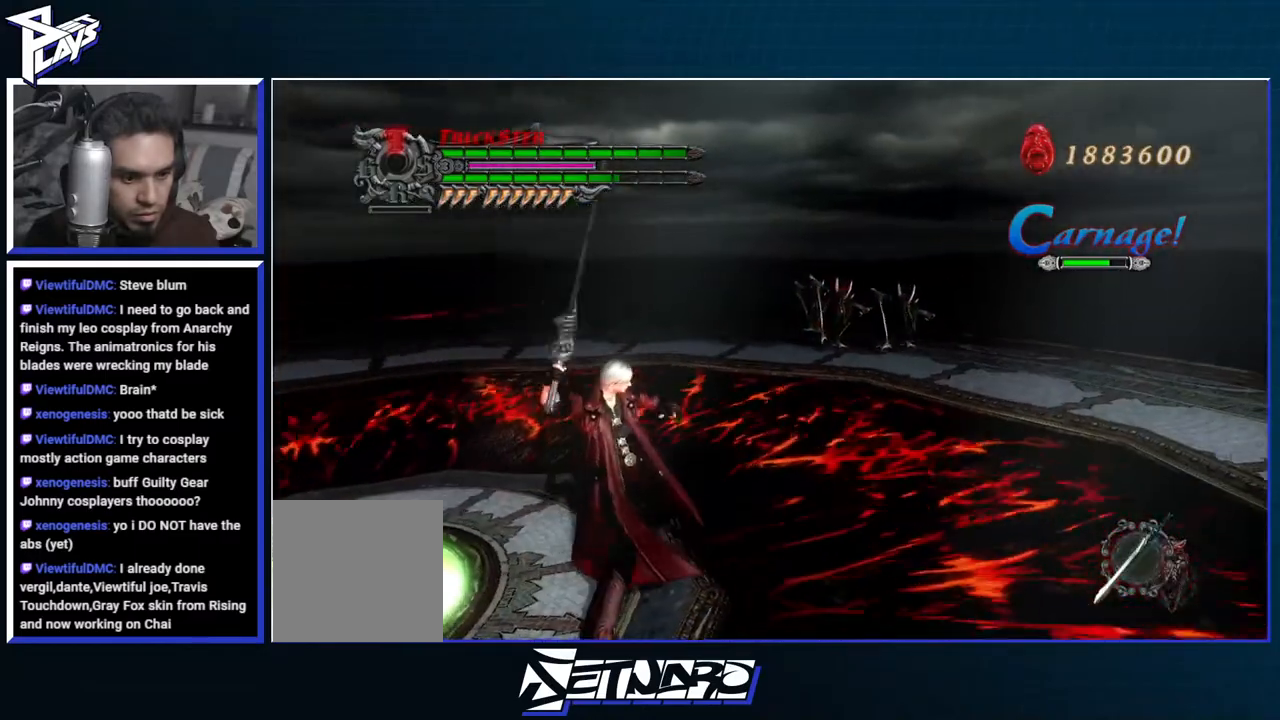
{"buttons": ["B"], "left_stick": "down-left", "right_stick": "center", "events": [[117, "left_stick", "down-left"], [217, "A", "down"], [367, "A", "up"], [450, "B", "down"]]}
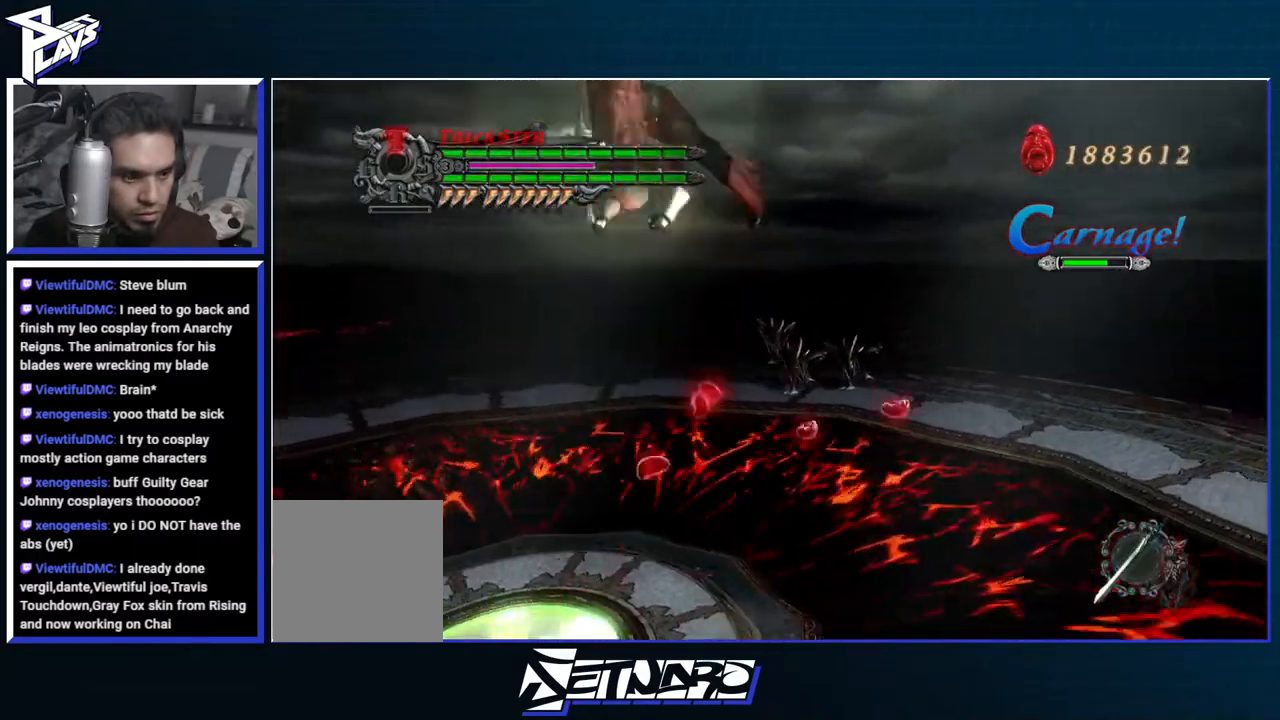
{"buttons": ["X", "L2", "R1"], "left_stick": "center", "right_stick": "center", "events": [[50, "B", "up"], [100, "left_stick", "center"], [133, "R1", "down"], [150, "X", "down"], [250, "X", "up"], [317, "L2", "down"], [383, "L2", "up"], [450, "L2", "down"], [483, "X", "down"]]}
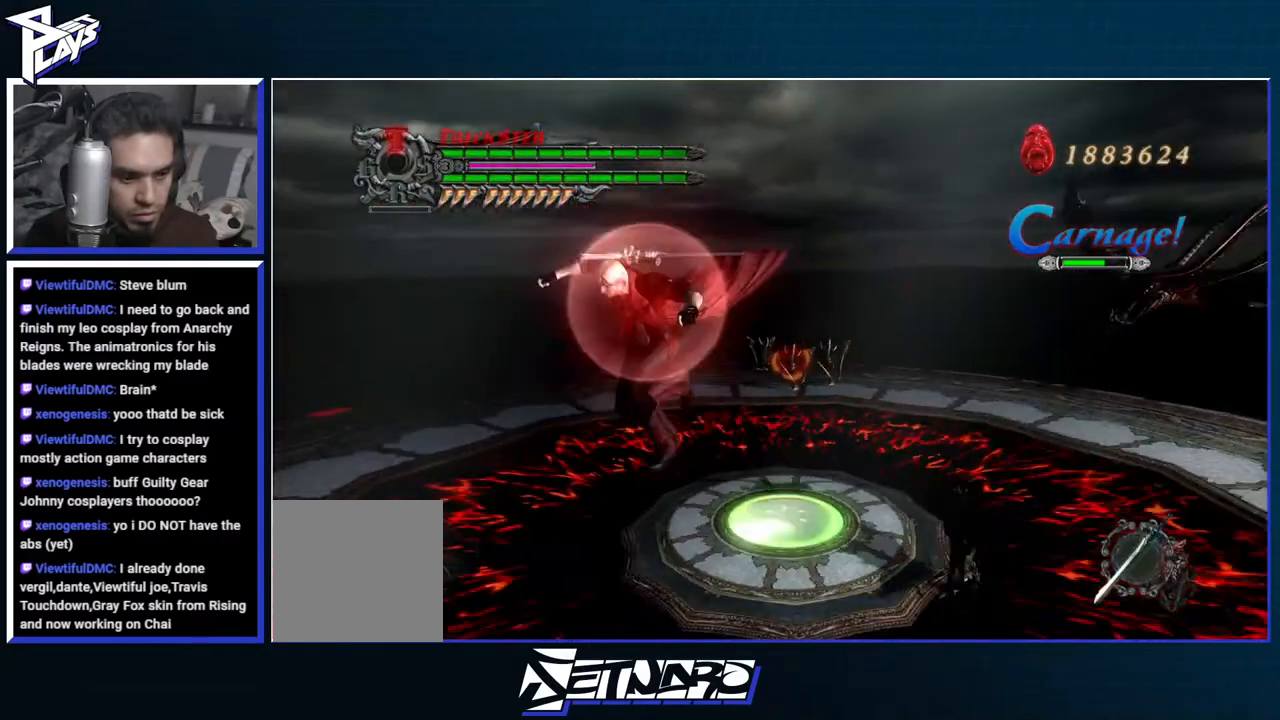
{"buttons": [], "left_stick": "center", "right_stick": "center", "events": [[50, "L2", "up"], [67, "X", "up"], [133, "X", "down"], [217, "X", "up"], [433, "R1", "up"]]}
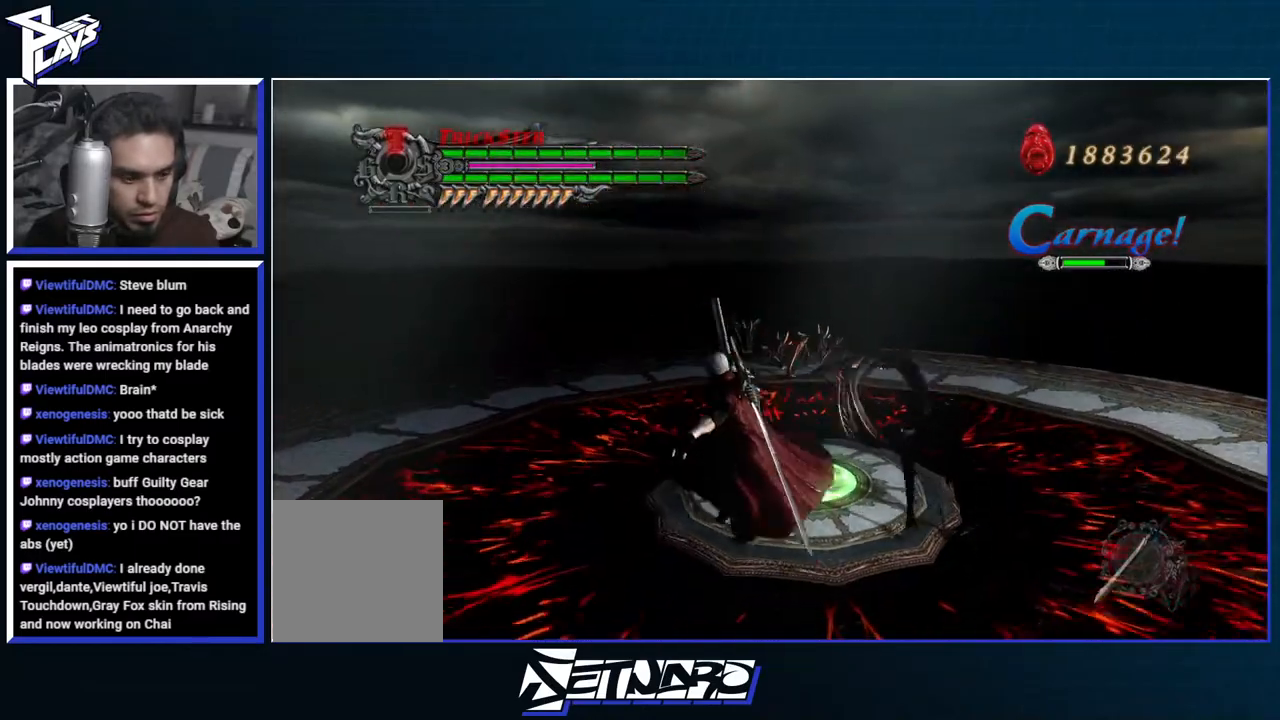
{"buttons": ["L2", "DPAD_RIGHT"], "left_stick": "down", "right_stick": "center", "events": [[67, "left_stick", "down"], [167, "DPAD_UP", "down"], [233, "B", "down"], [250, "DPAD_UP", "up"], [350, "B", "up"], [450, "DPAD_RIGHT", "down"], [500, "L2", "down"]]}
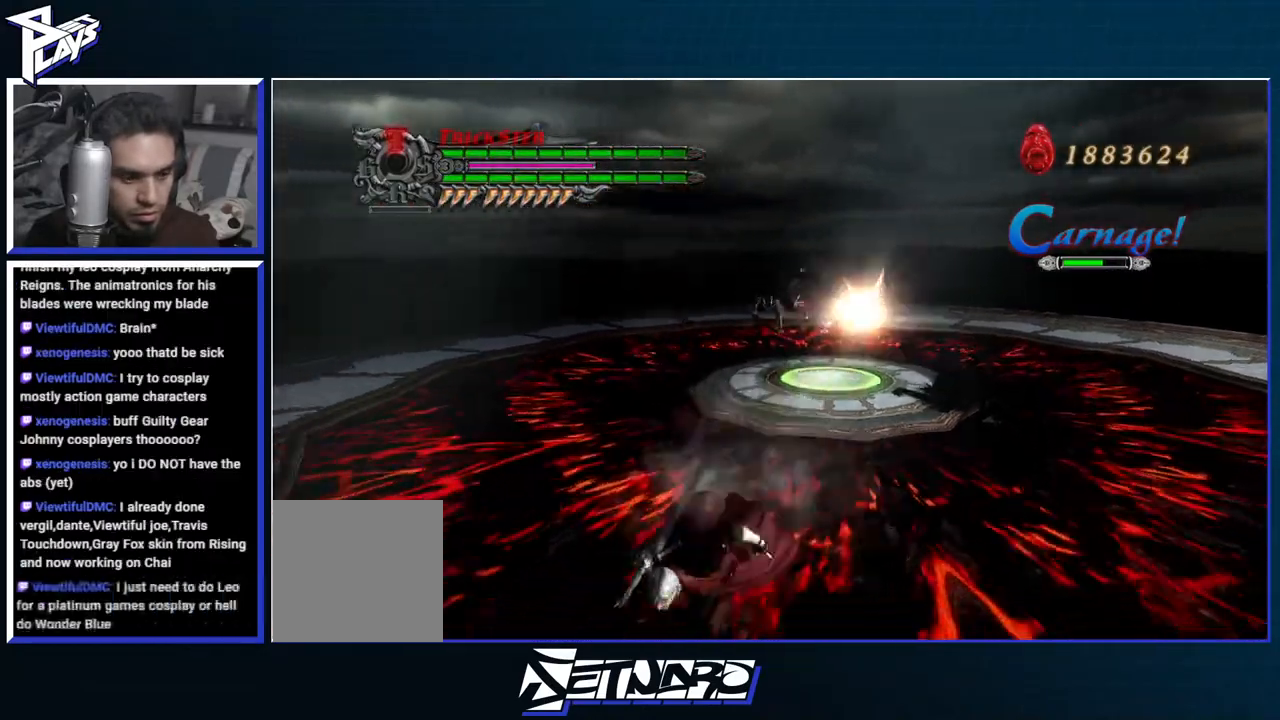
{"buttons": ["B", "R1"], "left_stick": "down", "right_stick": "center", "events": [[83, "DPAD_RIGHT", "up"], [117, "L2", "up"], [217, "R1", "down"], [233, "B", "down"]]}
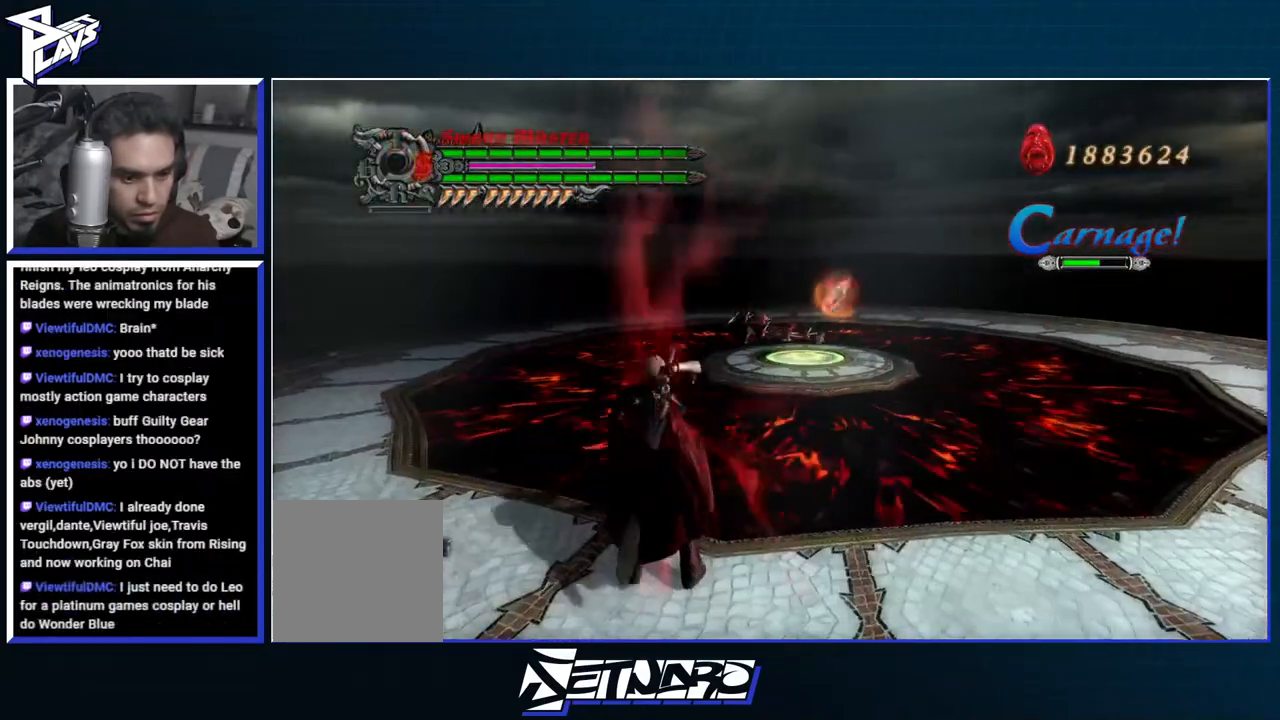
{"buttons": ["R1"], "left_stick": "center", "right_stick": "center", "events": [[17, "left_stick", "center"], [117, "B", "up"]]}
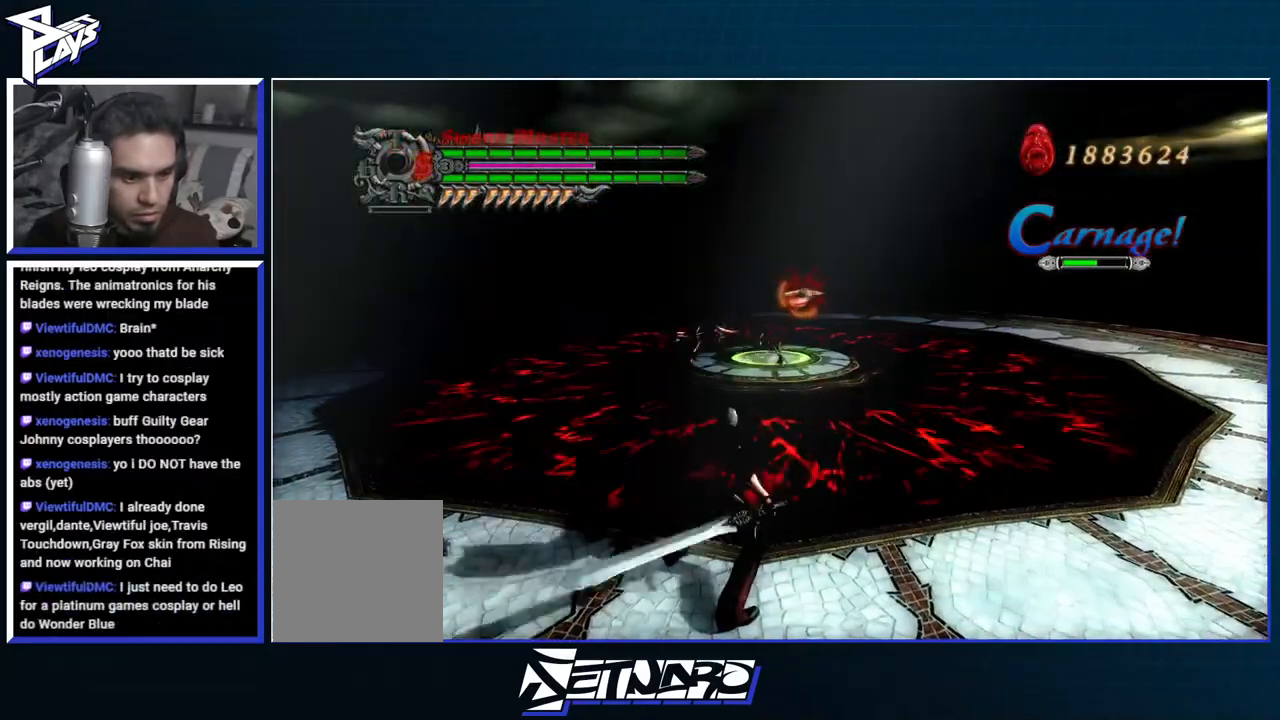
{"buttons": ["R1"], "left_stick": "center", "right_stick": "center", "events": []}
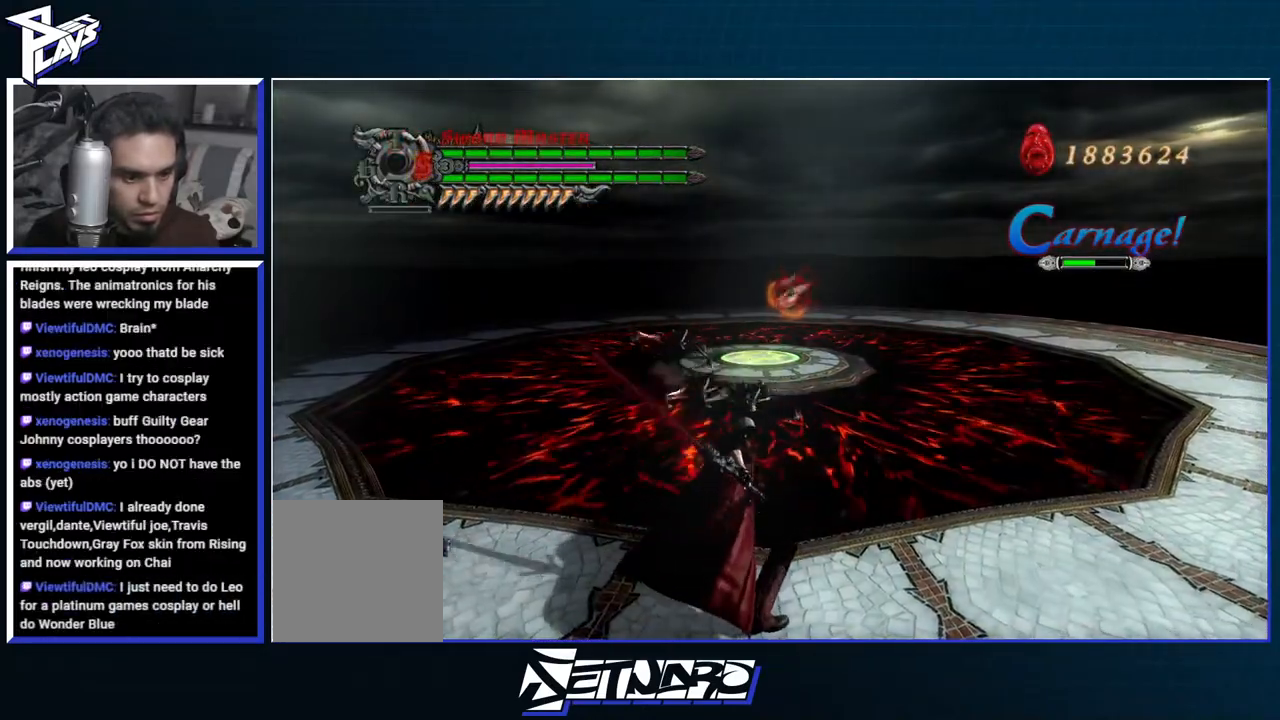
{"buttons": ["B", "R1"], "left_stick": "center", "right_stick": "center", "events": [[167, "B", "down"], [417, "B", "up"], [483, "B", "down"]]}
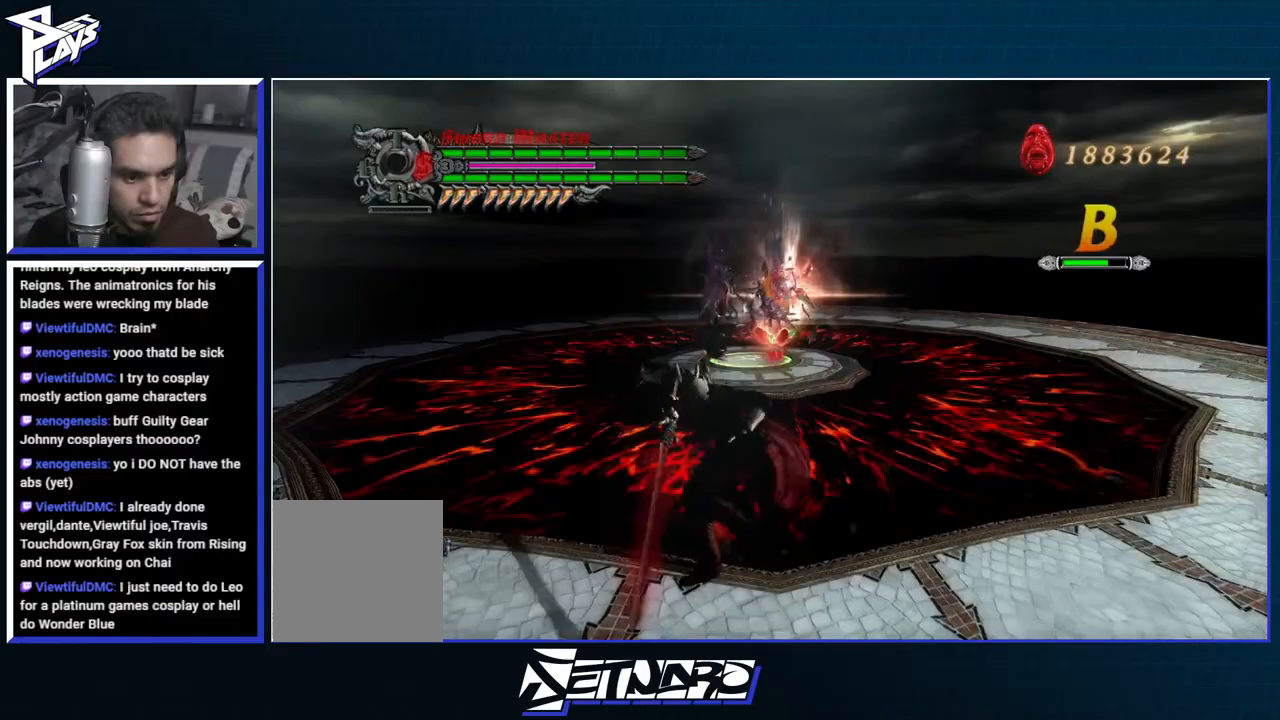
{"buttons": ["B", "R1"], "left_stick": "center", "right_stick": "center", "events": [[67, "B", "up"], [150, "B", "down"], [217, "B", "up"], [300, "B", "down"], [367, "B", "up"], [450, "B", "down"]]}
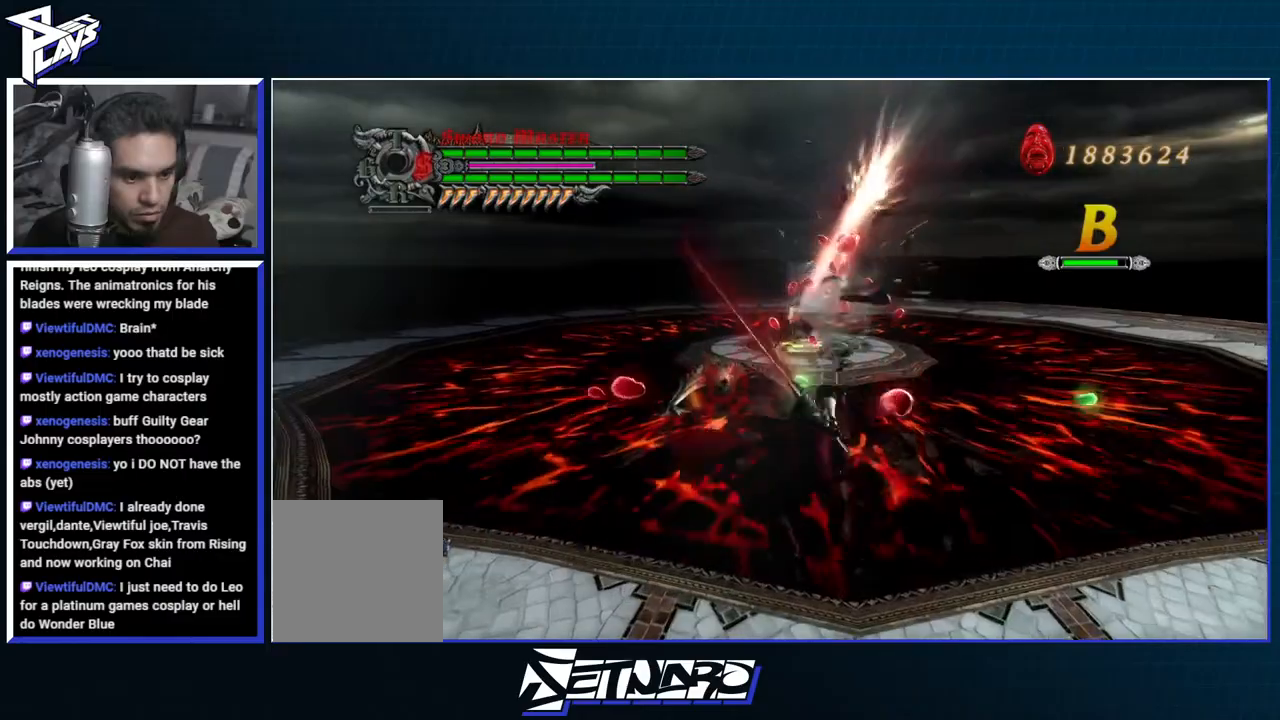
{"buttons": [], "left_stick": "center", "right_stick": "center", "events": [[17, "B", "up"], [417, "R1", "up"]]}
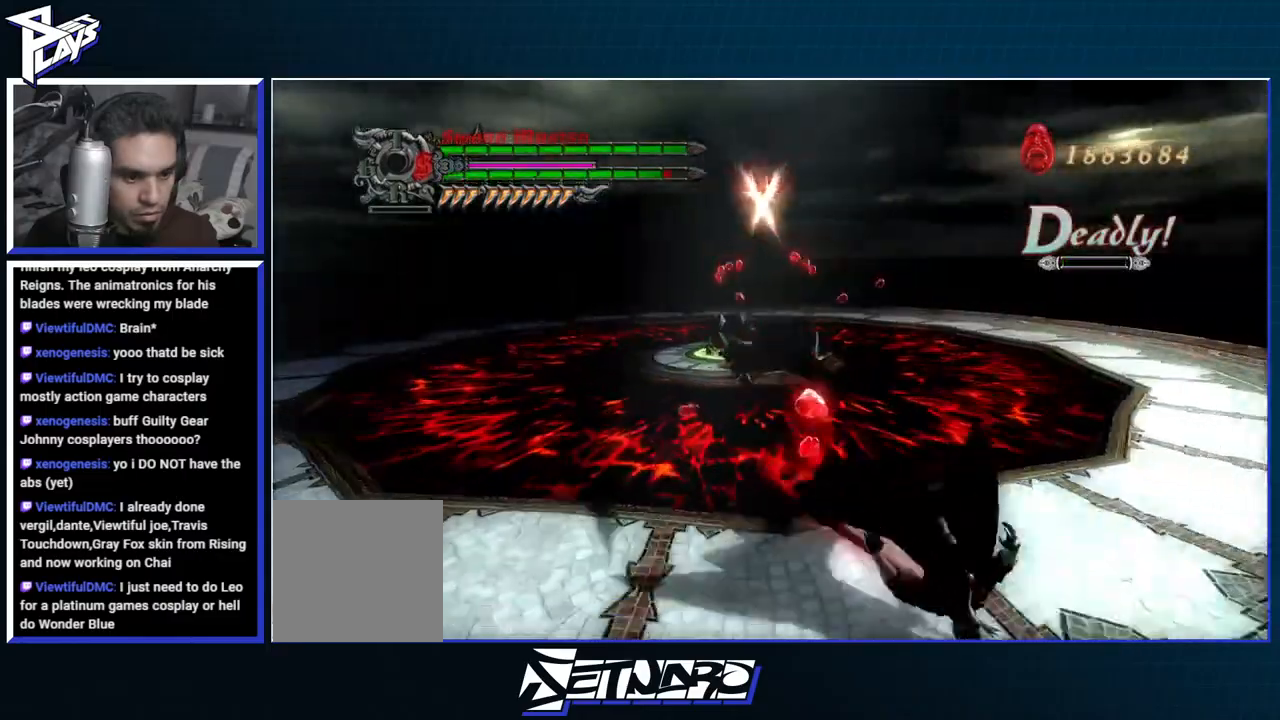
{"buttons": [], "left_stick": "center", "right_stick": "center", "events": []}
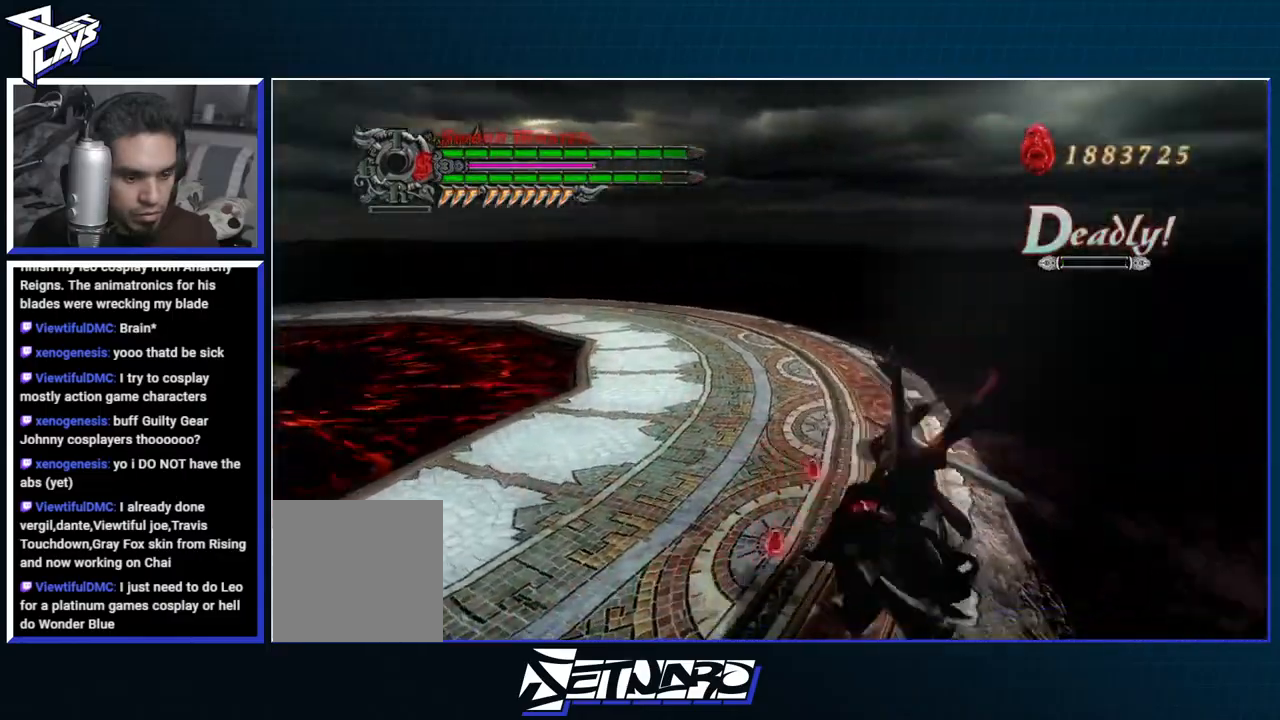
{"buttons": ["R1"], "left_stick": "center", "right_stick": "center", "events": [[267, "R1", "down"], [283, "Y", "down"], [350, "Y", "up"]]}
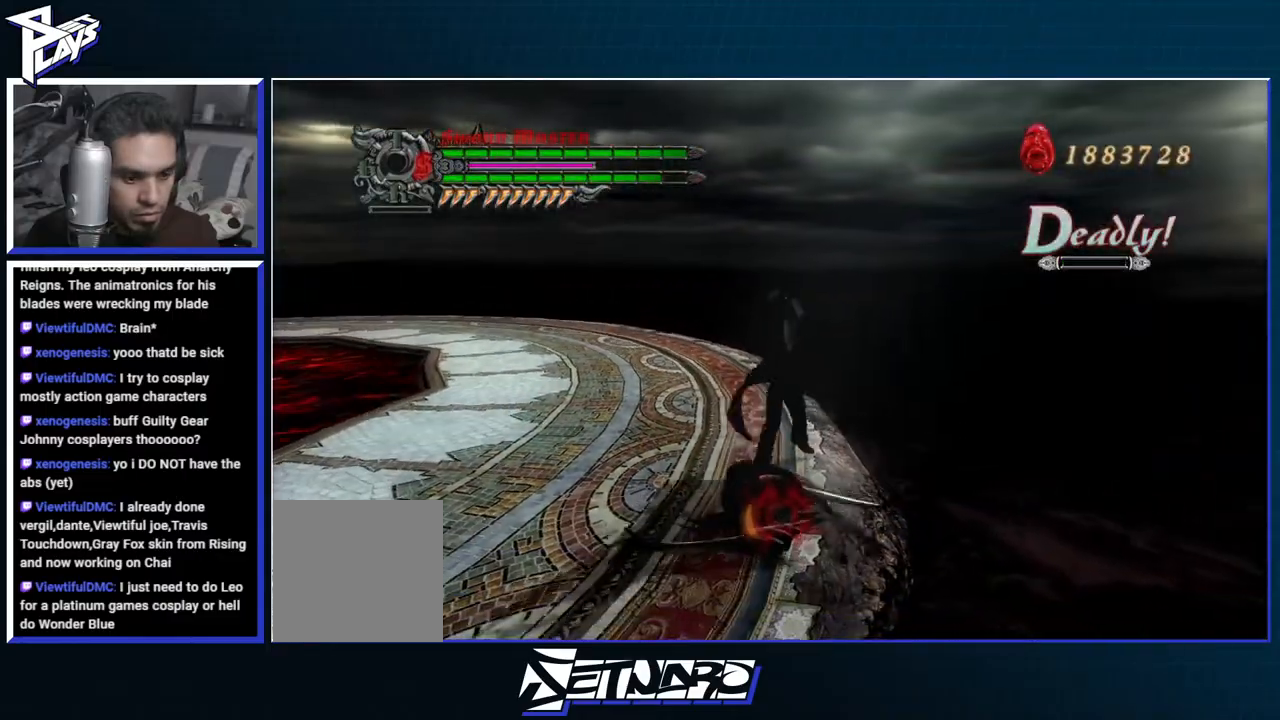
{"buttons": ["Y", "R1"], "left_stick": "center", "right_stick": "center", "events": [[183, "left_stick", "up"], [267, "Y", "down"], [500, "left_stick", "center"]]}
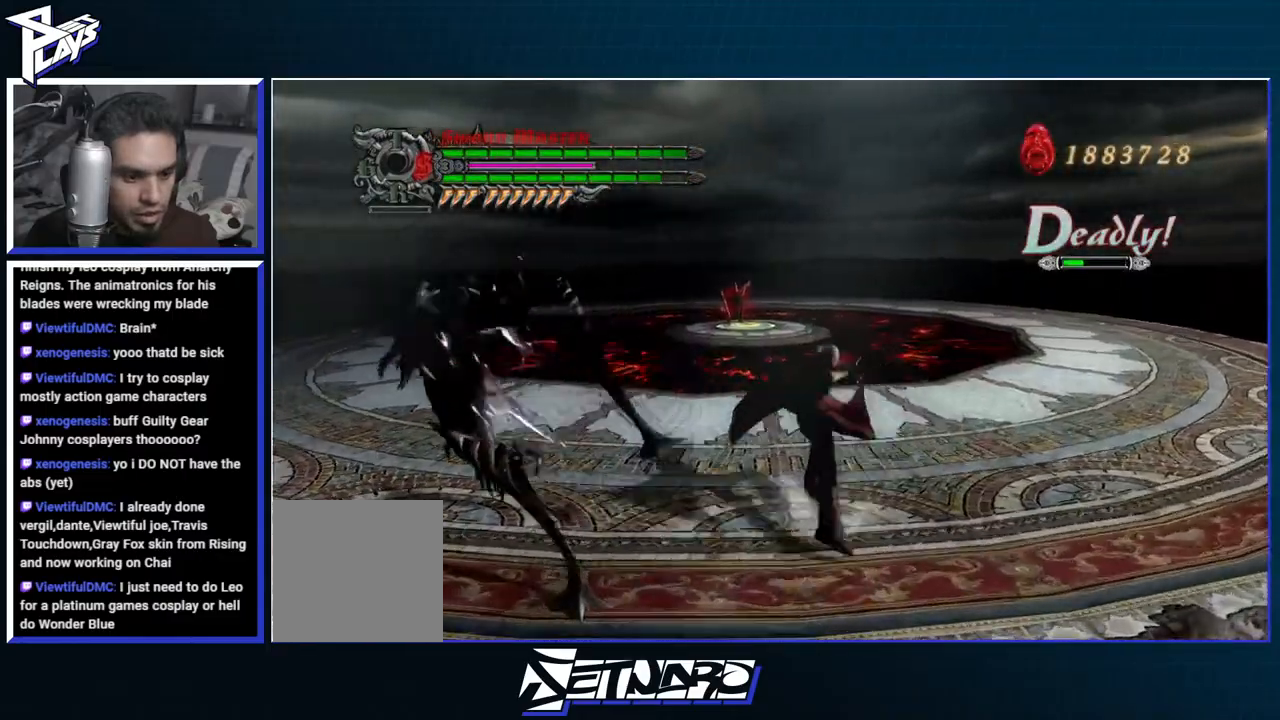
{"buttons": ["A"], "left_stick": "up", "right_stick": "center", "events": [[33, "Y", "up"], [67, "R1", "up"], [183, "left_stick", "up"], [350, "A", "down"]]}
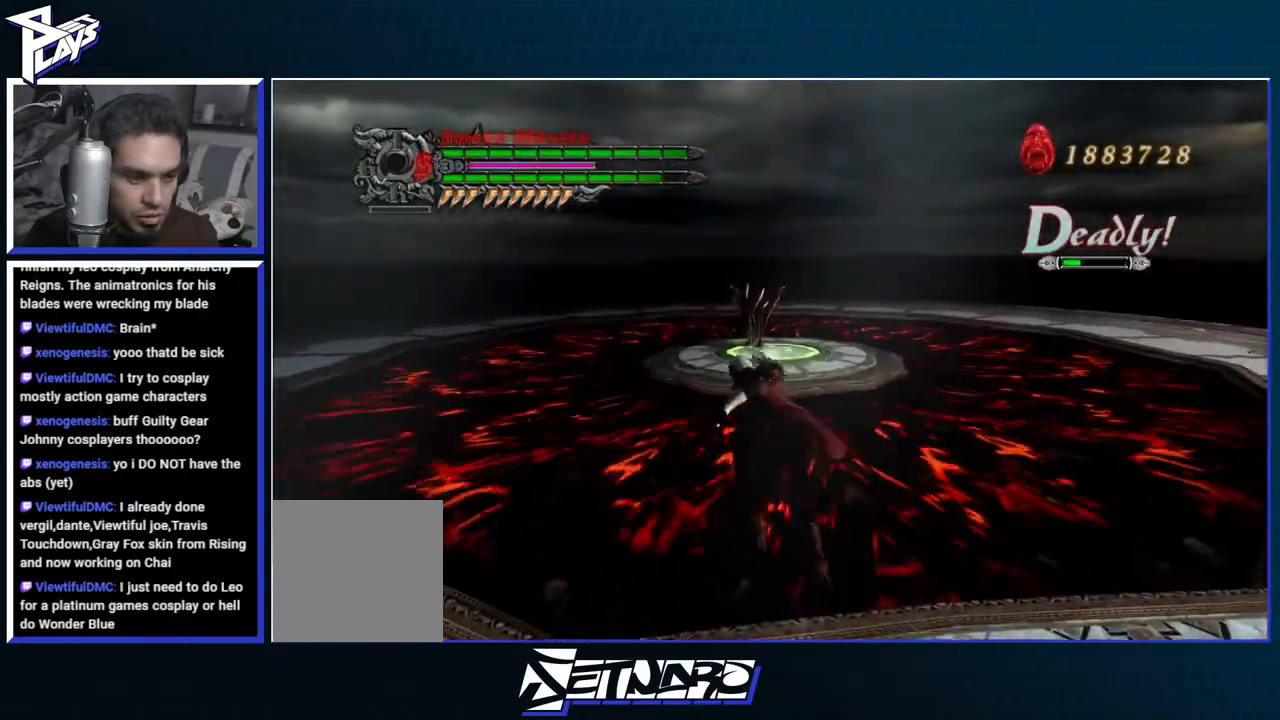
{"buttons": ["R2"], "left_stick": "up", "right_stick": "center", "events": [[17, "A", "up"], [117, "A", "down"], [400, "A", "up"], [450, "R2", "down"]]}
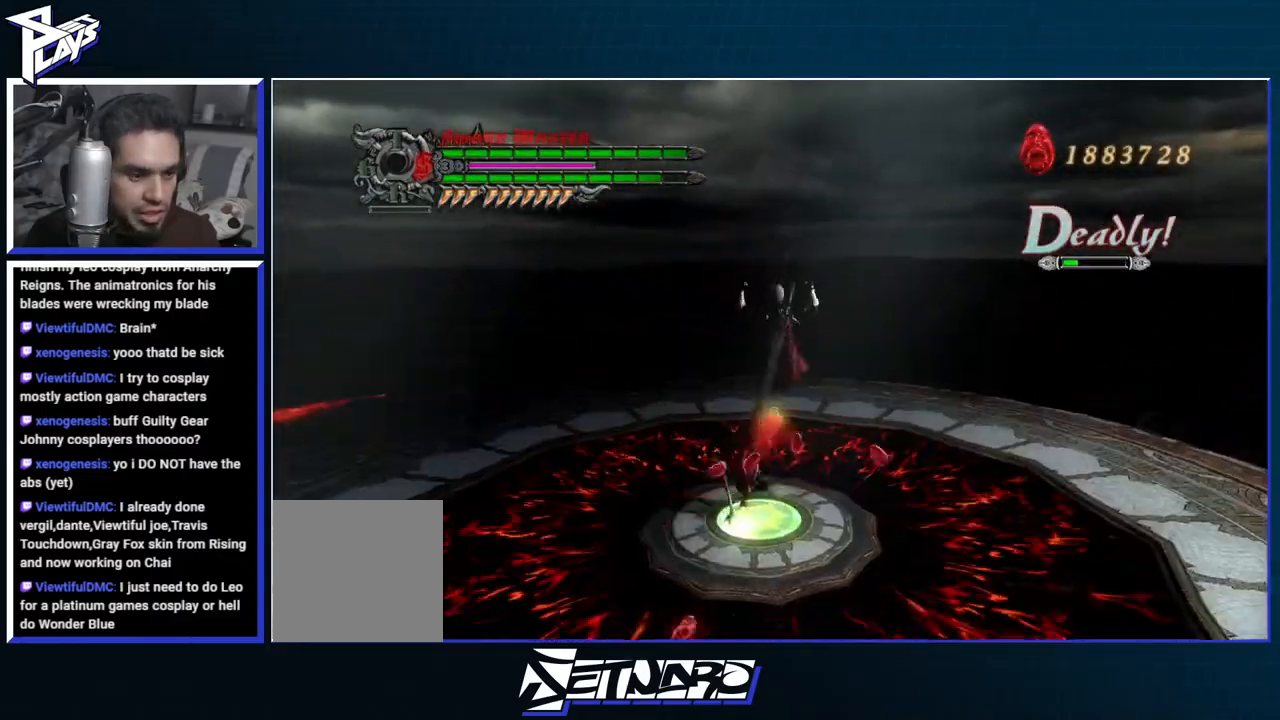
{"buttons": ["R1"], "left_stick": "center", "right_stick": "center", "events": [[33, "R1", "down"], [33, "Y", "down"], [33, "left_stick", "center"], [117, "R2", "up"], [150, "Y", "up"], [283, "R2", "down"], [400, "R2", "up"]]}
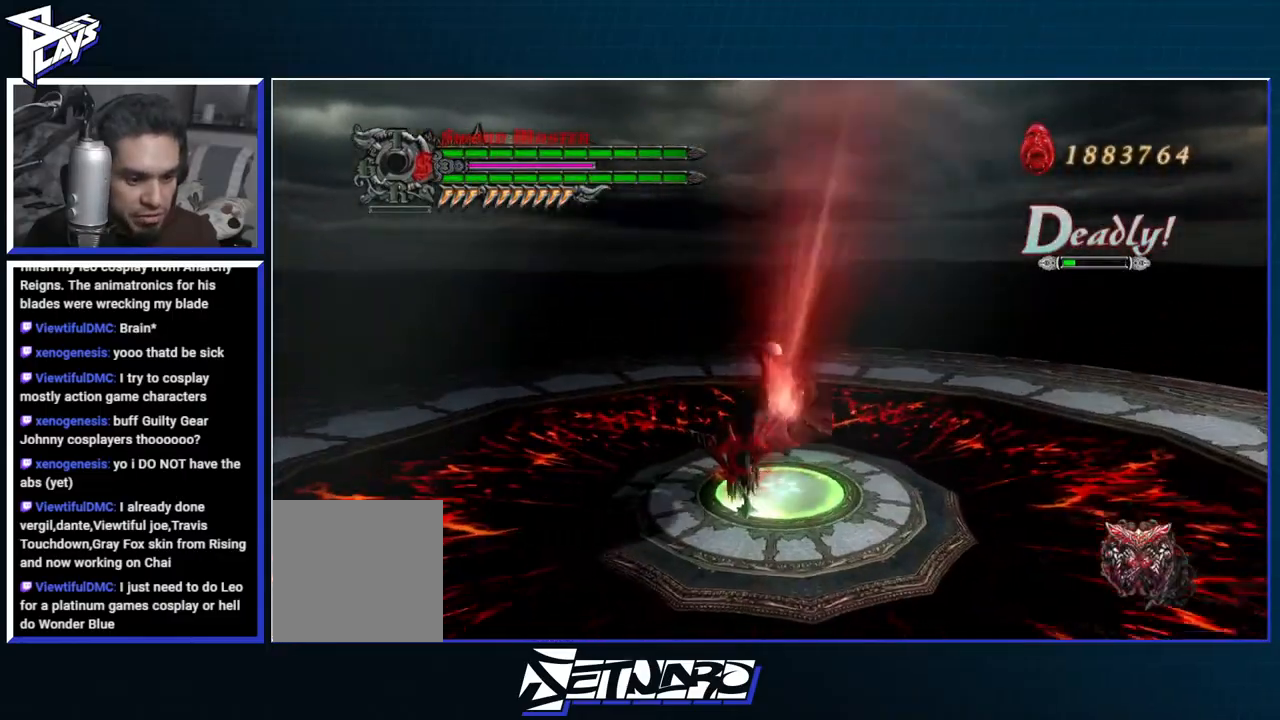
{"buttons": ["R1"], "left_stick": "center", "right_stick": "center", "events": [[67, "R2", "down"], [183, "R2", "up"], [233, "R2", "down"], [300, "Y", "down"], [367, "R2", "up"], [433, "Y", "up"]]}
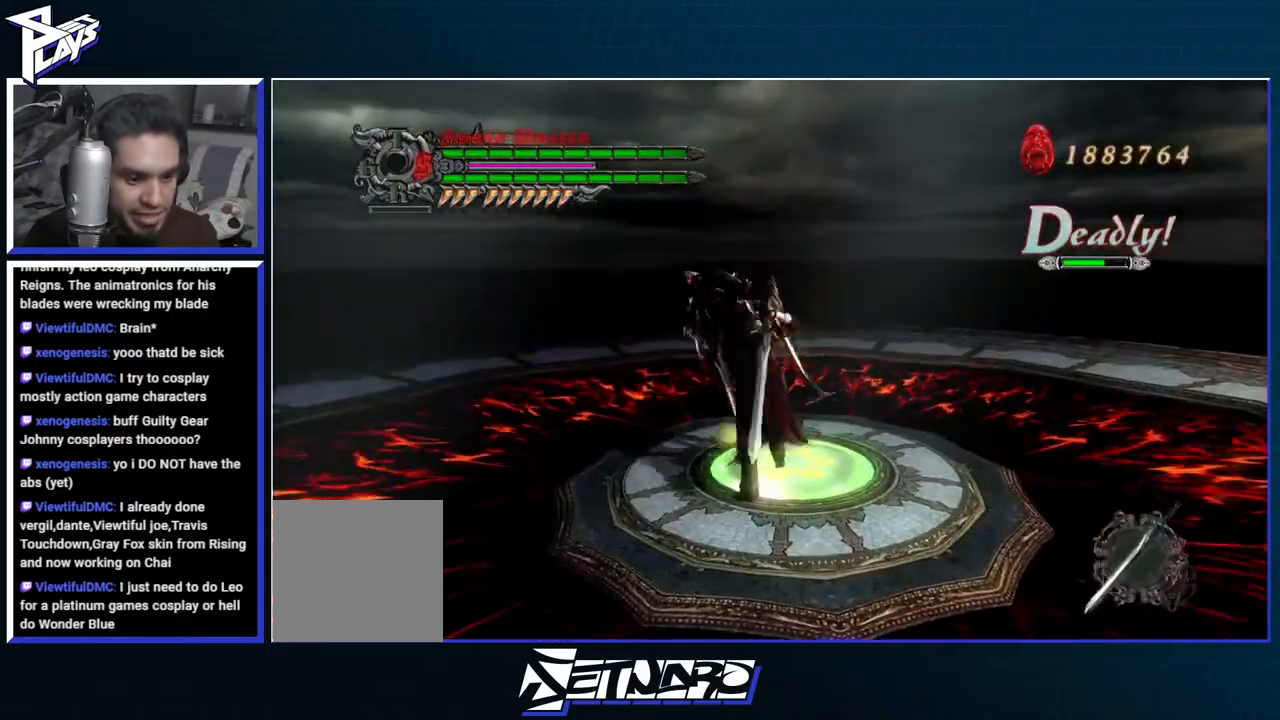
{"buttons": ["Y", "R1"], "left_stick": "down", "right_stick": "center", "events": [[17, "Y", "down"], [100, "Y", "up"], [383, "left_stick", "down"], [433, "Y", "down"]]}
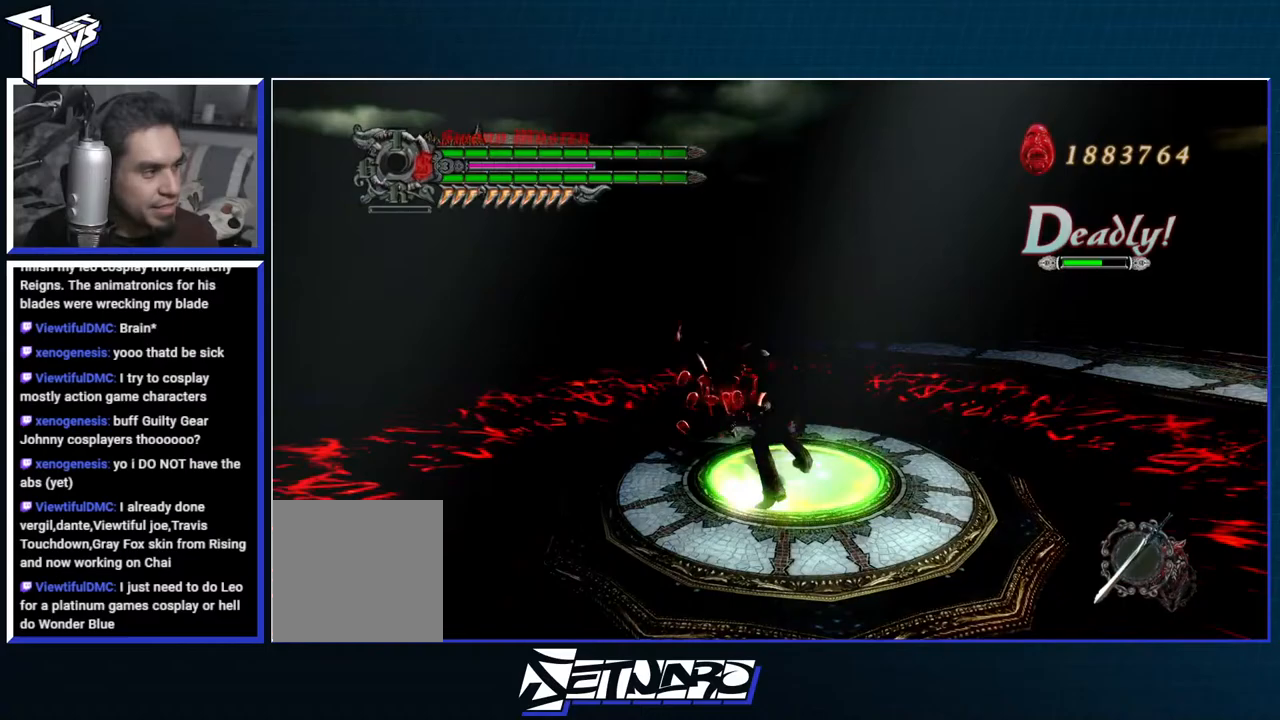
{"buttons": [], "left_stick": "center", "right_stick": "center"}